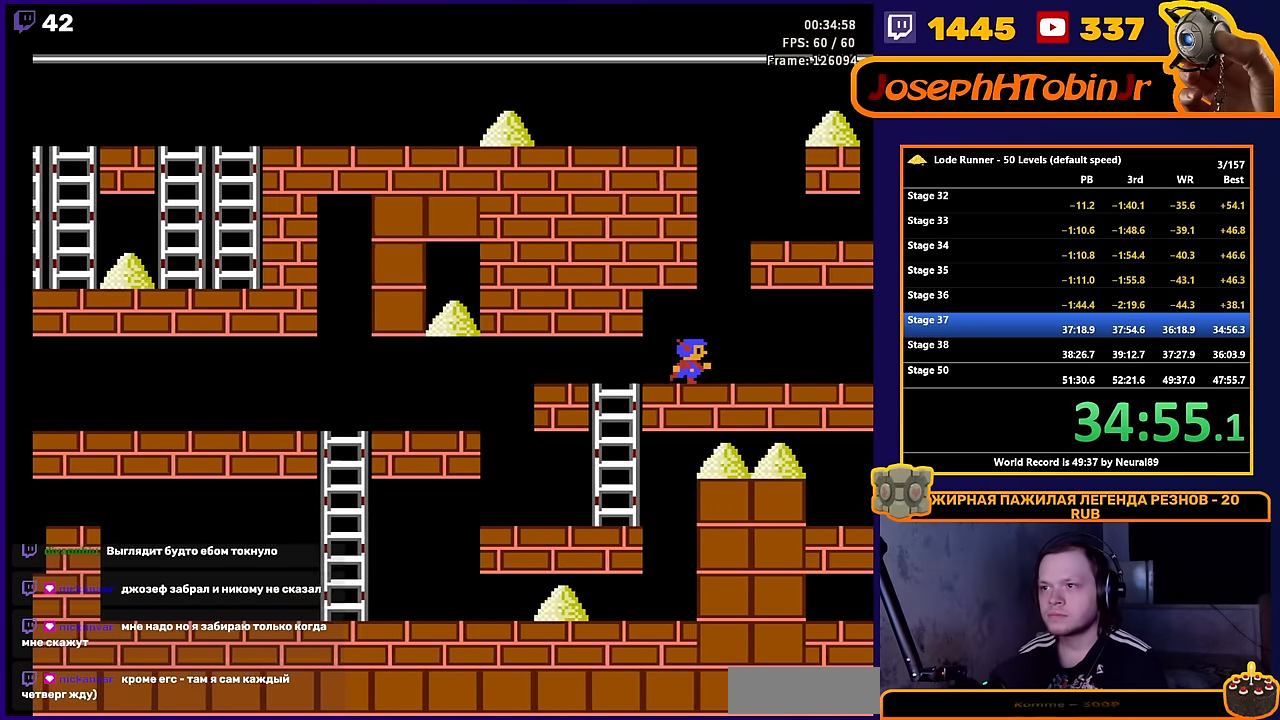
Gameplay with a controller (Nintendo layout); each line is a JSON object with the inputs held at the frame after it. "events" lists button and stick changes between this image and that frame as [ms after this image, input, new state], when the widget could be followed in between. Not read: L3 R3.
{"buttons": ["DPAD_RIGHT"], "events": [[83, "A", "down"], [233, "A", "up"]]}
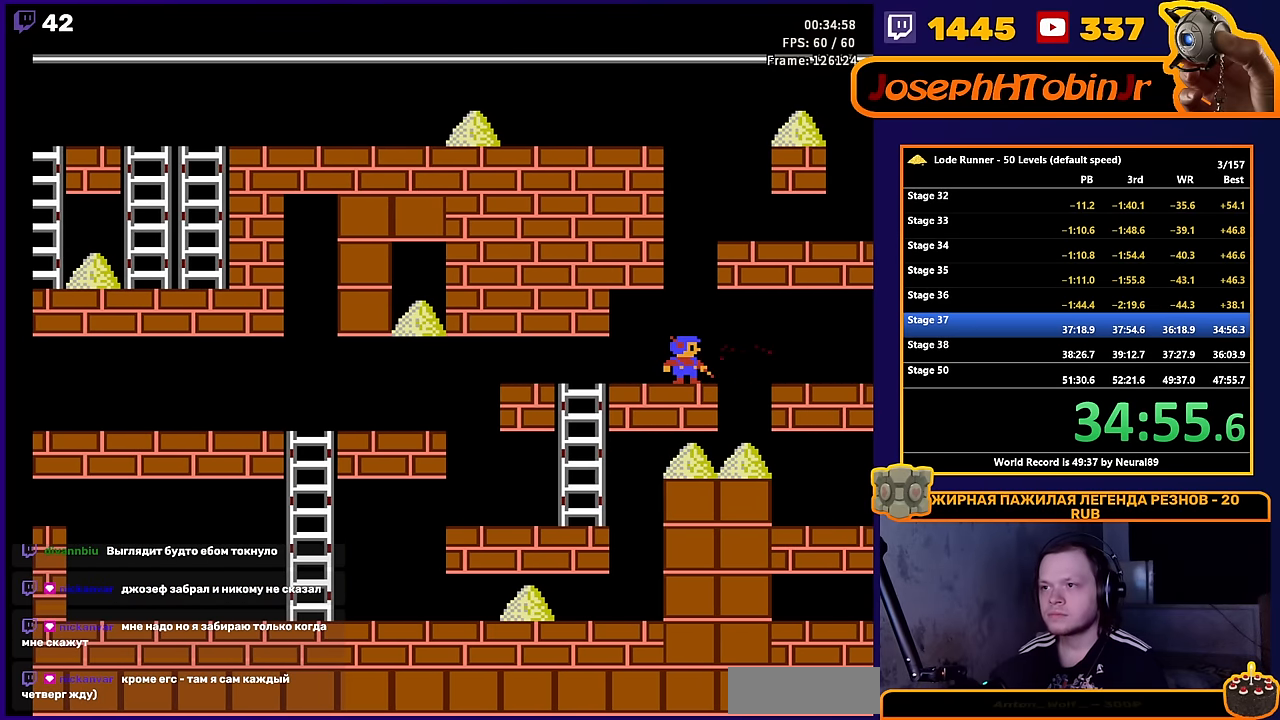
{"buttons": ["DPAD_LEFT"], "events": [[367, "DPAD_RIGHT", "up"], [433, "DPAD_LEFT", "down"]]}
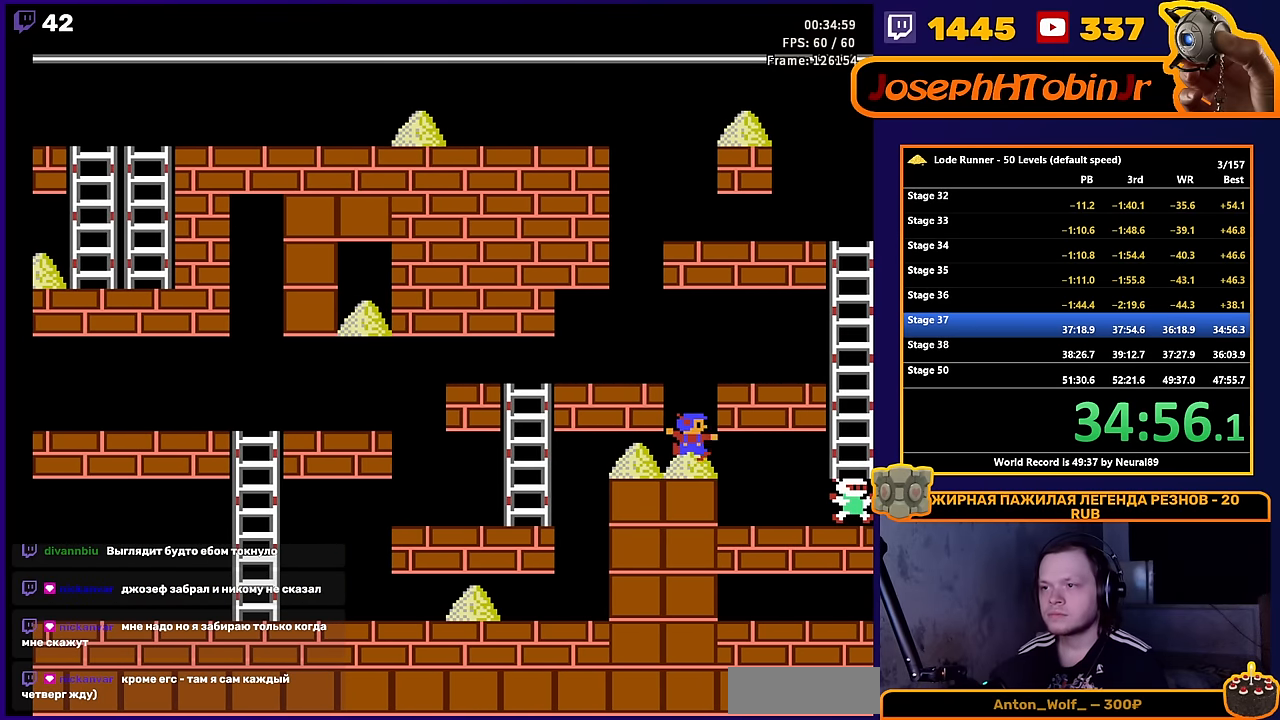
{"buttons": ["DPAD_LEFT"], "events": []}
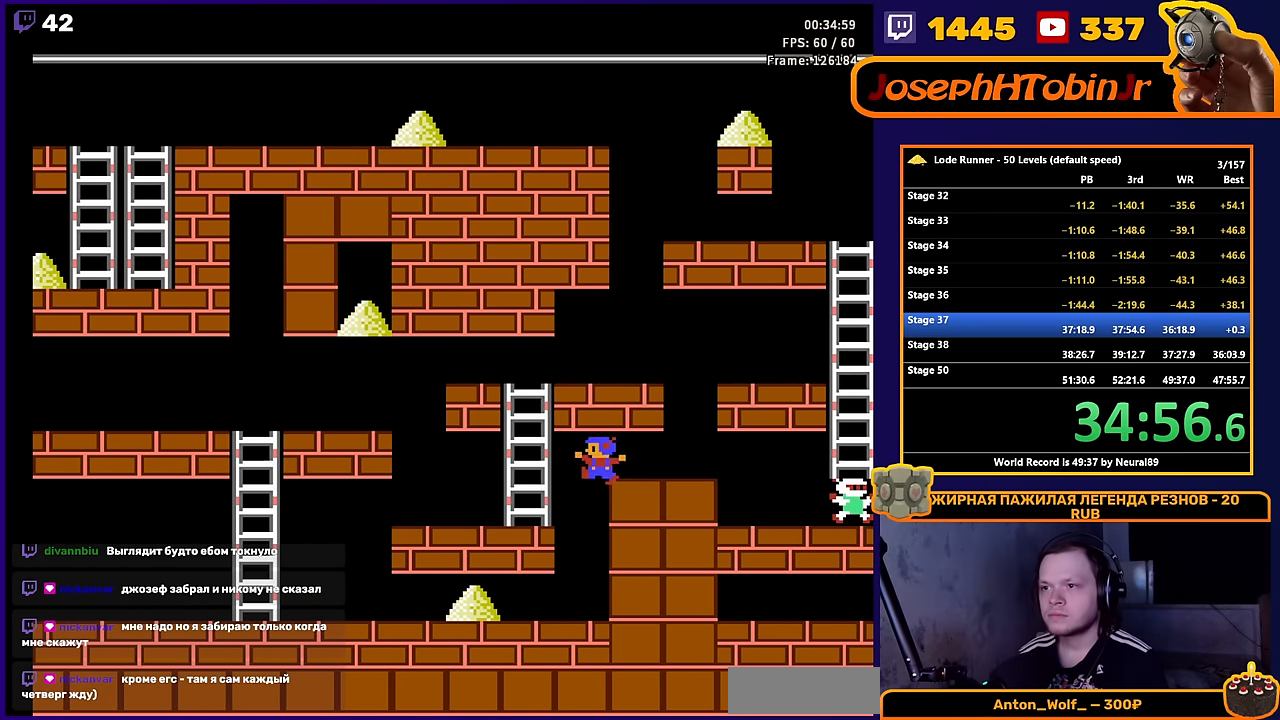
{"buttons": ["DPAD_LEFT"], "events": []}
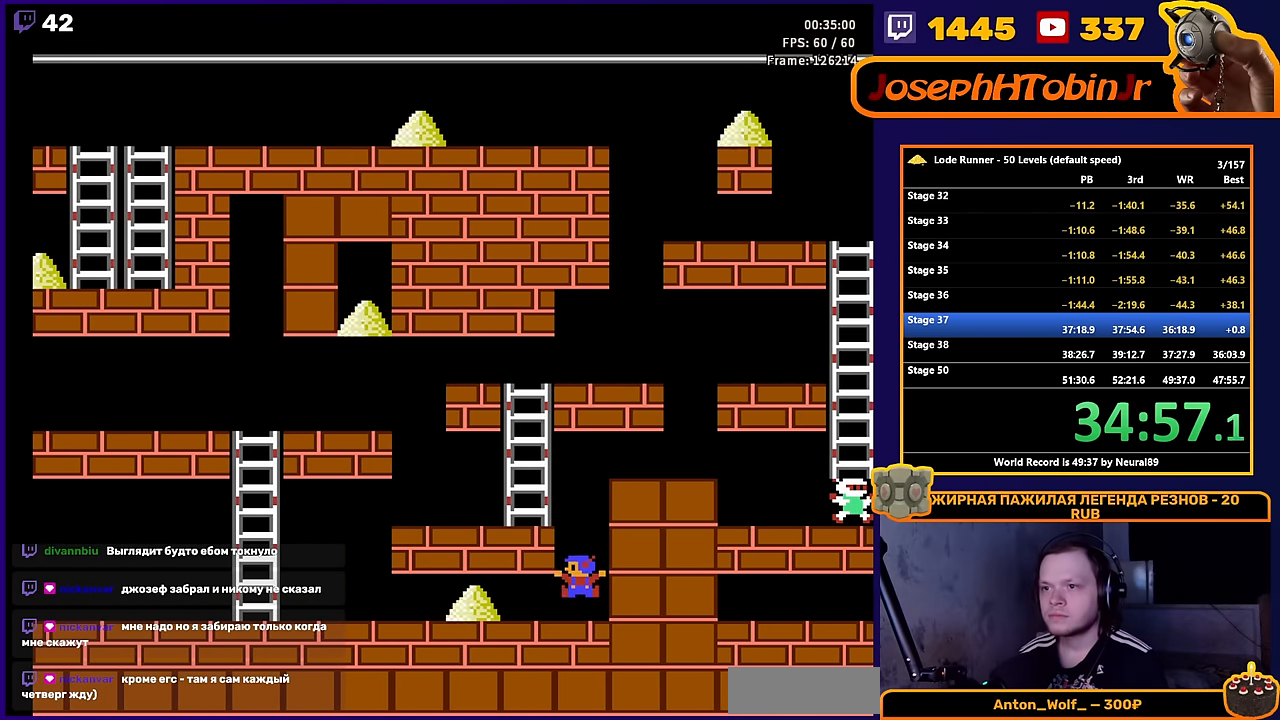
{"buttons": ["DPAD_LEFT"], "events": []}
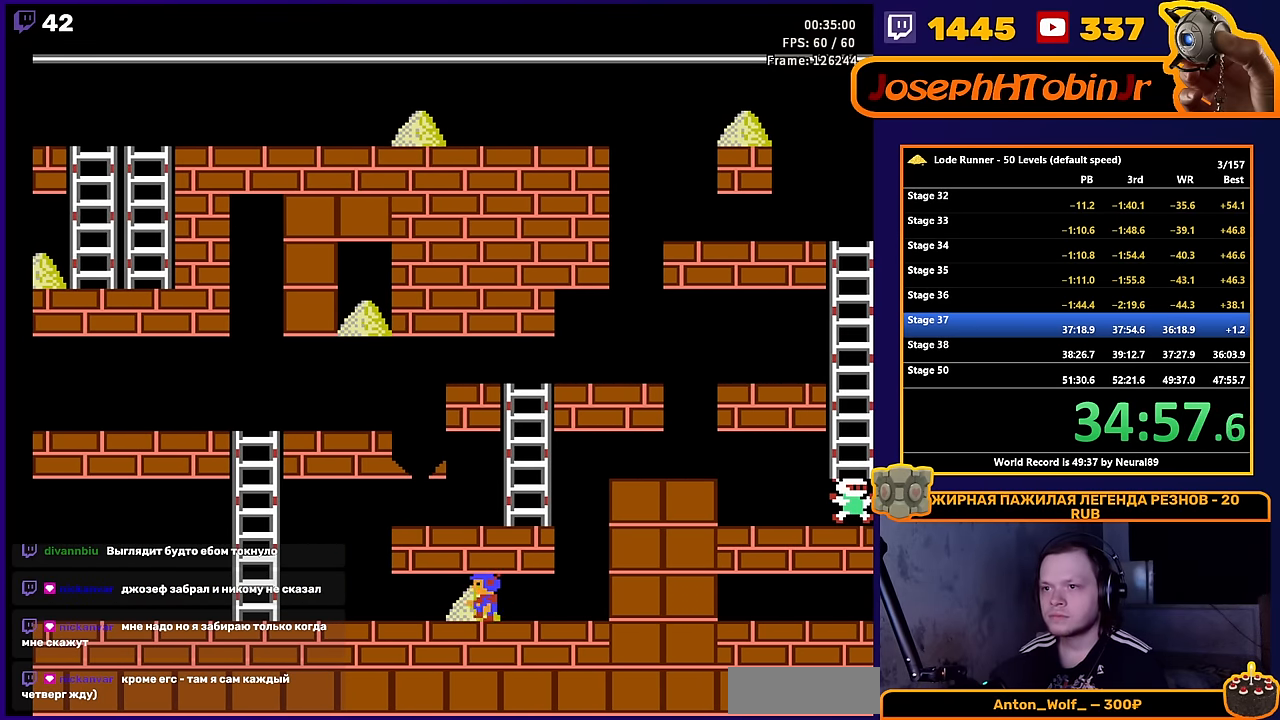
{"buttons": ["DPAD_LEFT"], "events": []}
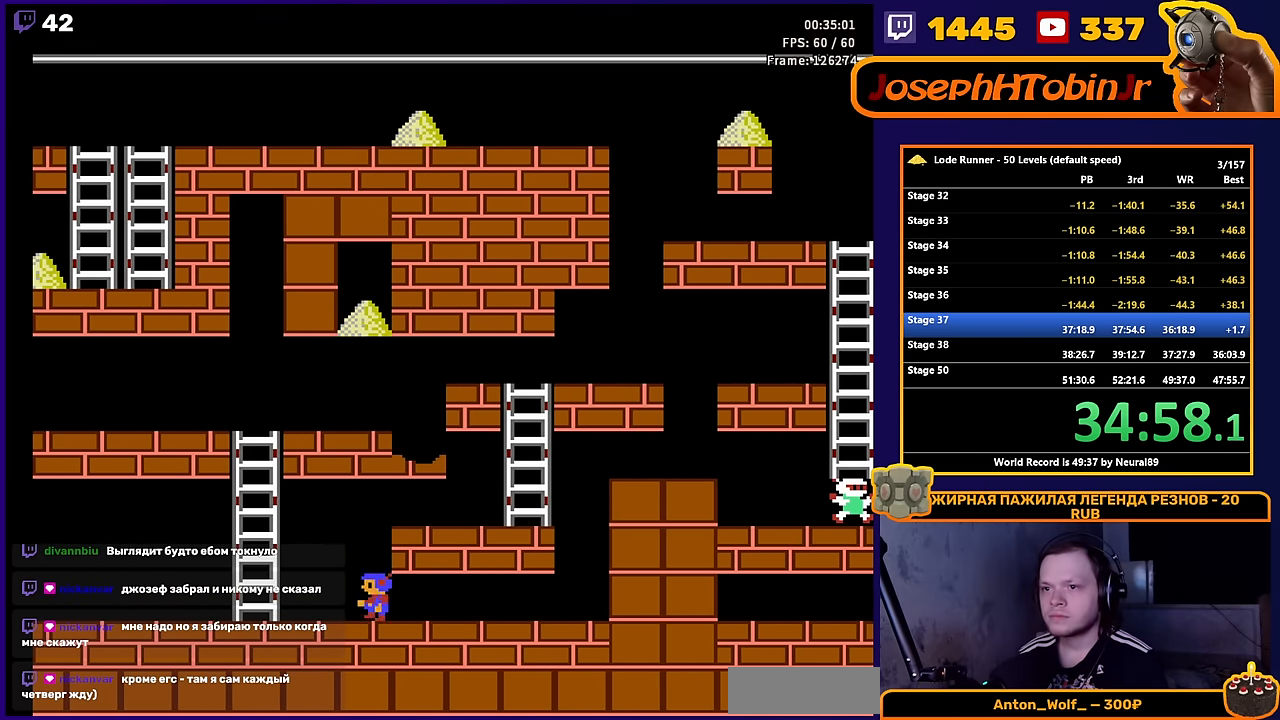
{"buttons": ["DPAD_UP"], "events": [[350, "DPAD_UP", "down"], [467, "DPAD_LEFT", "up"]]}
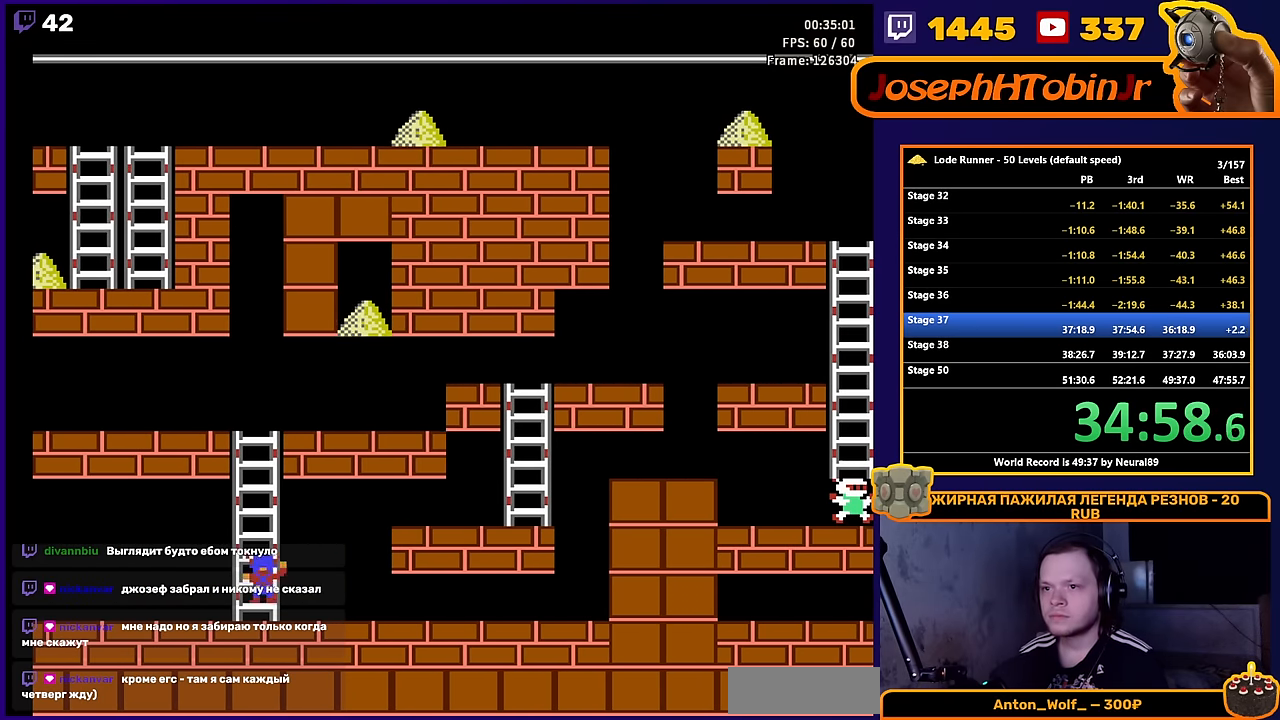
{"buttons": ["DPAD_UP"], "events": []}
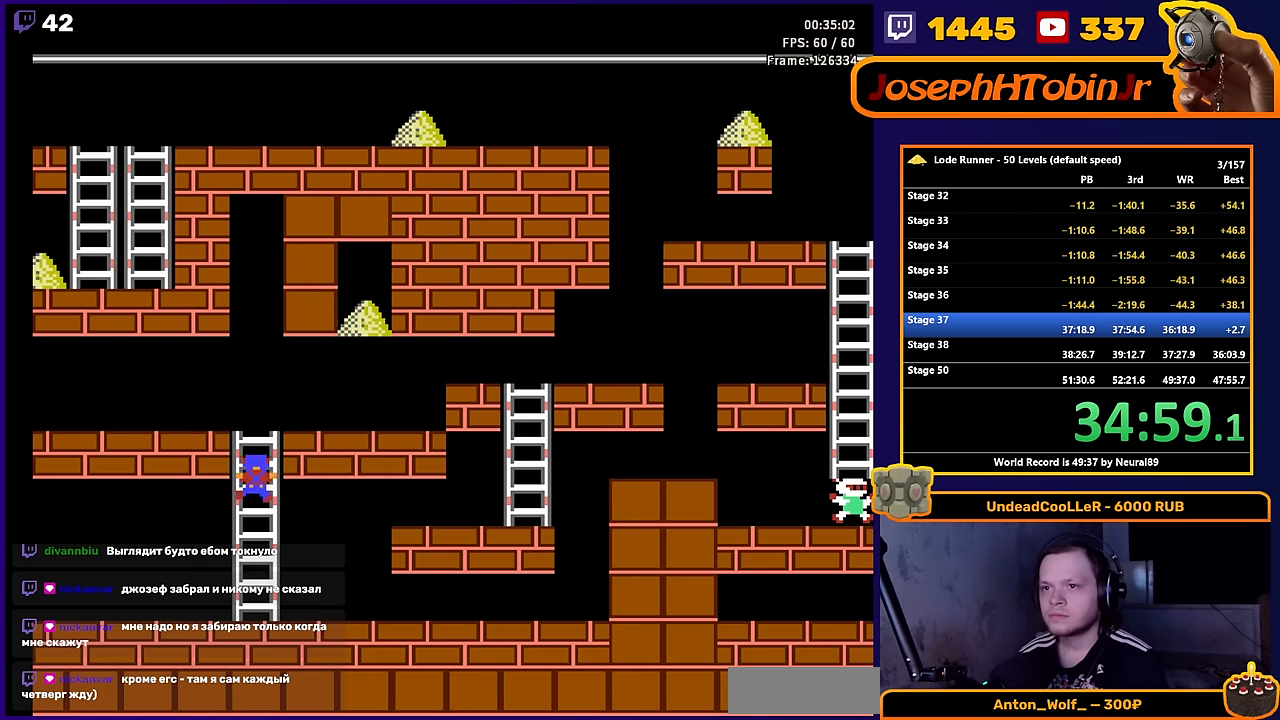
{"buttons": ["DPAD_RIGHT"], "events": [[200, "DPAD_RIGHT", "down"], [267, "DPAD_UP", "up"]]}
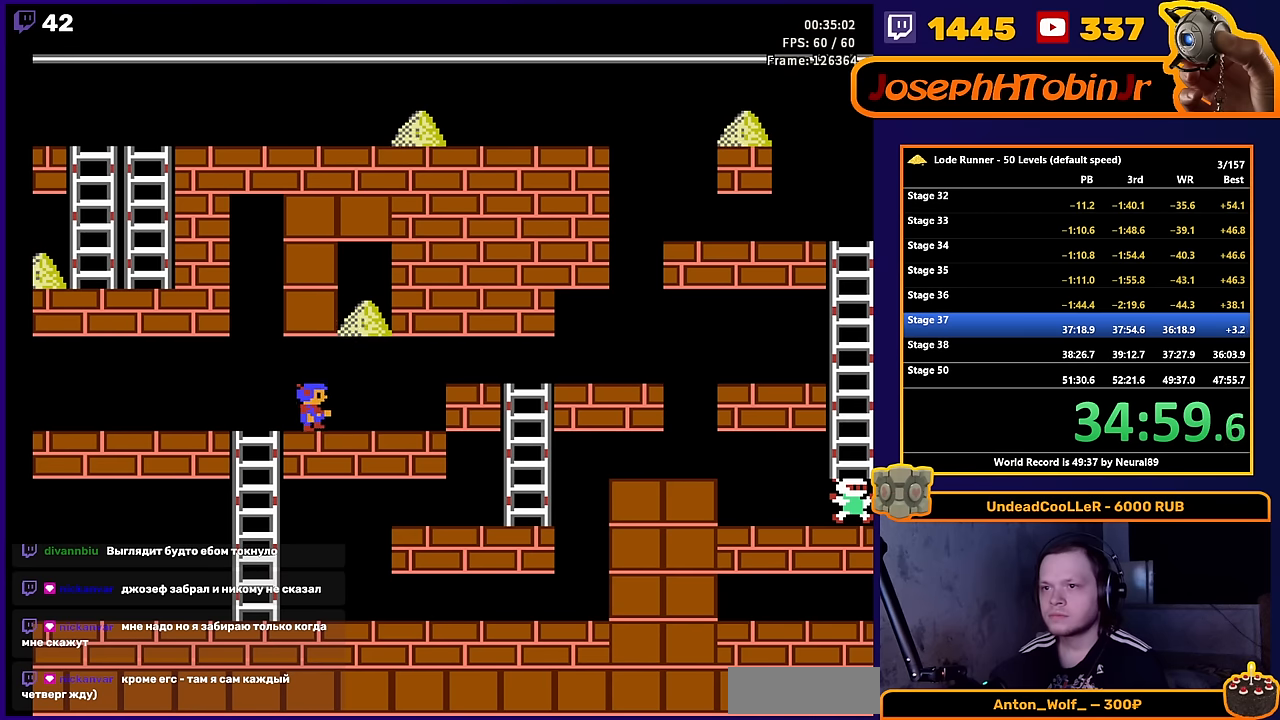
{"buttons": ["DPAD_RIGHT"], "events": [[184, "A", "down"], [334, "A", "up"]]}
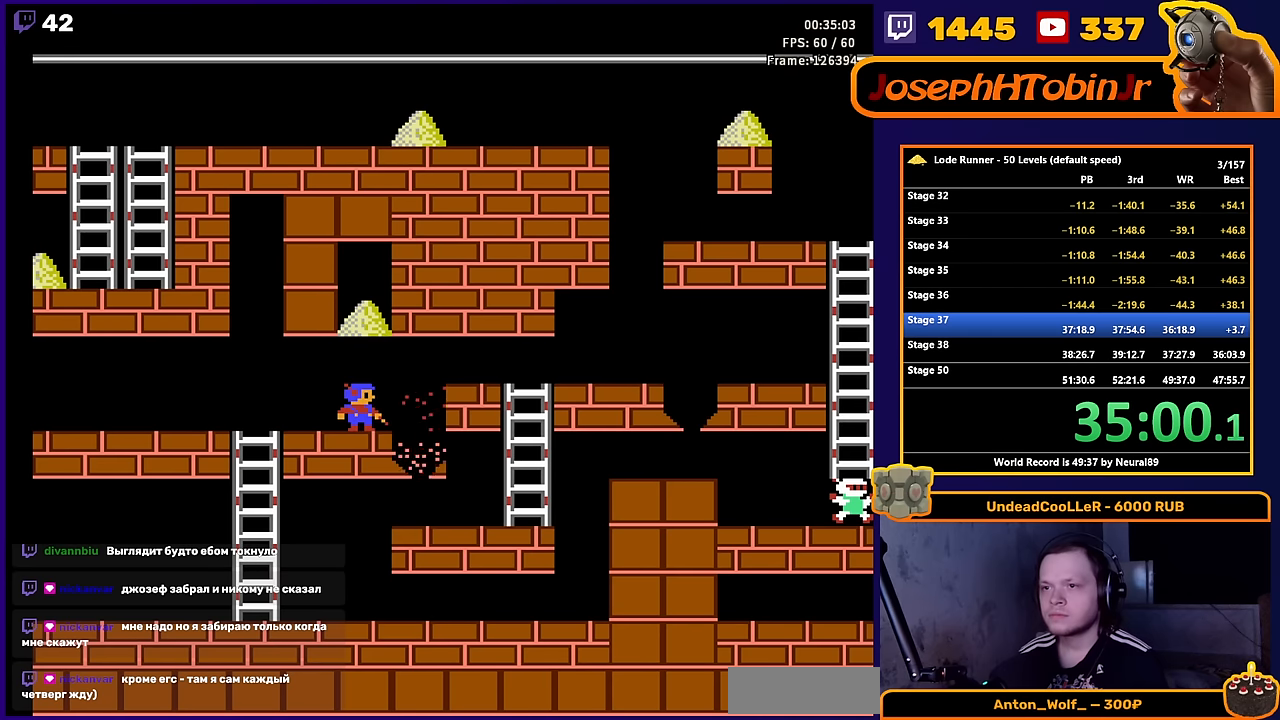
{"buttons": ["DPAD_RIGHT"], "events": []}
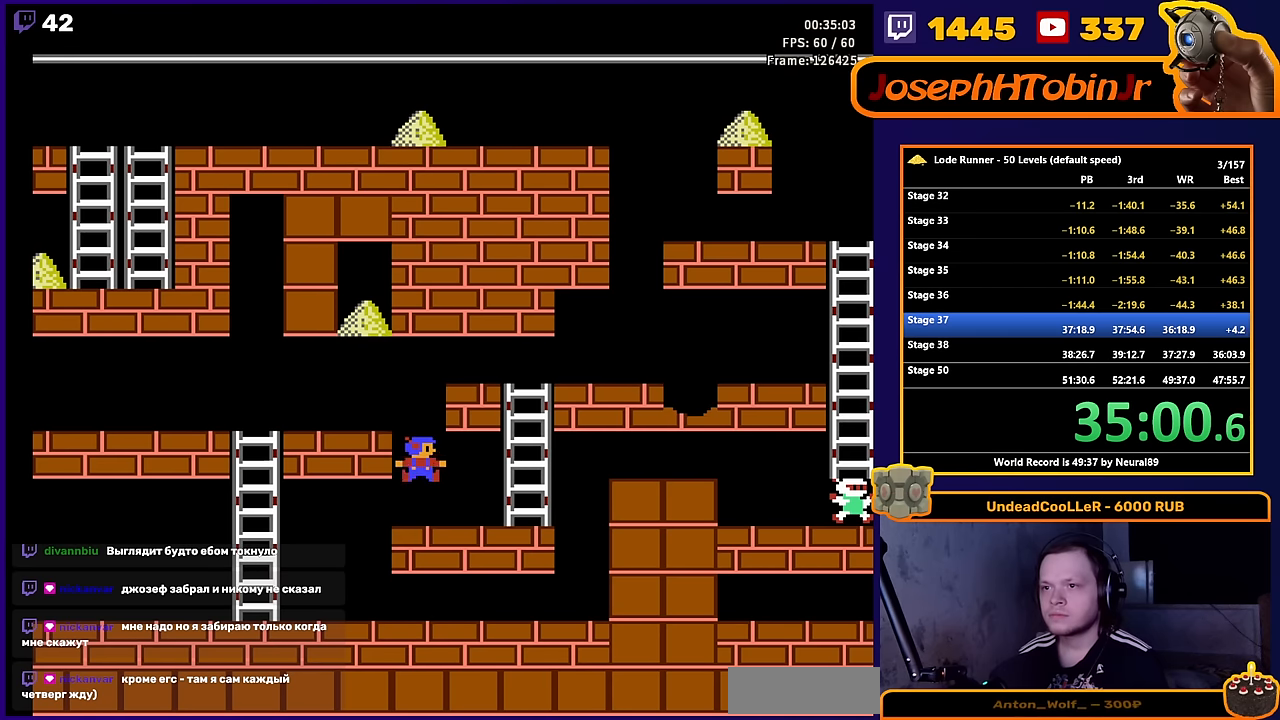
{"buttons": ["DPAD_RIGHT"], "events": []}
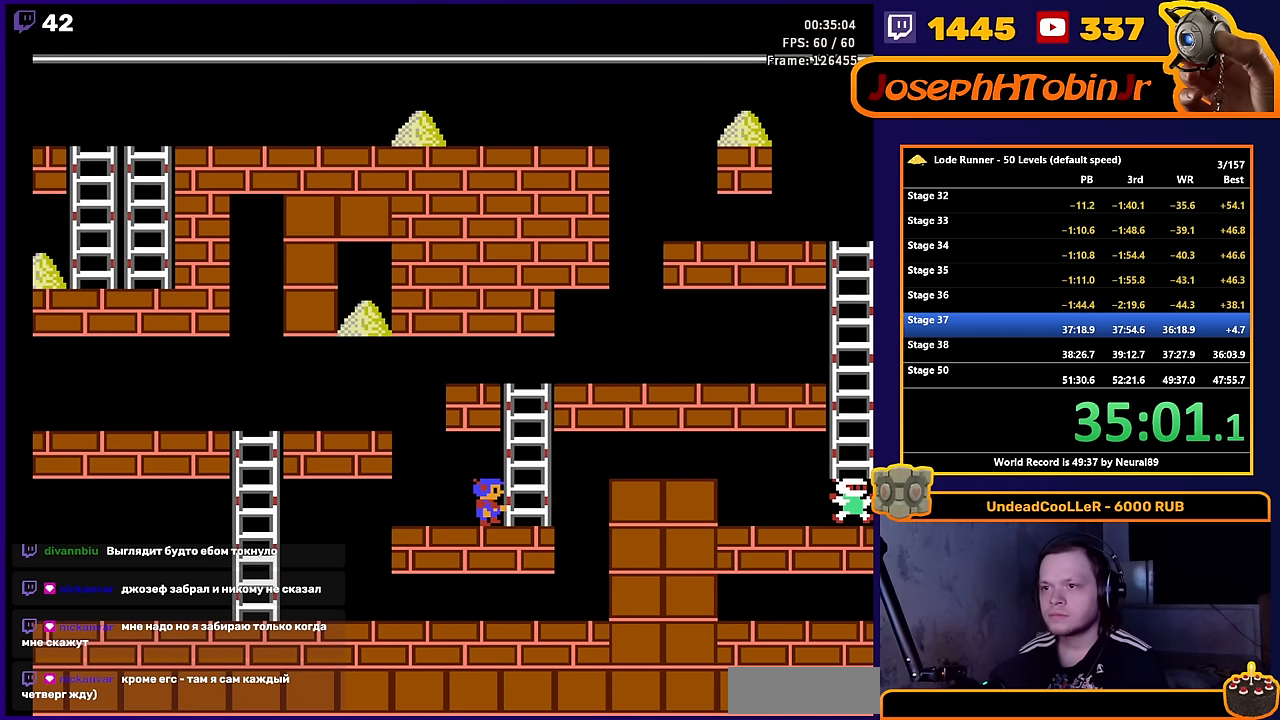
{"buttons": ["DPAD_UP"], "events": [[67, "DPAD_UP", "down"], [150, "DPAD_RIGHT", "up"]]}
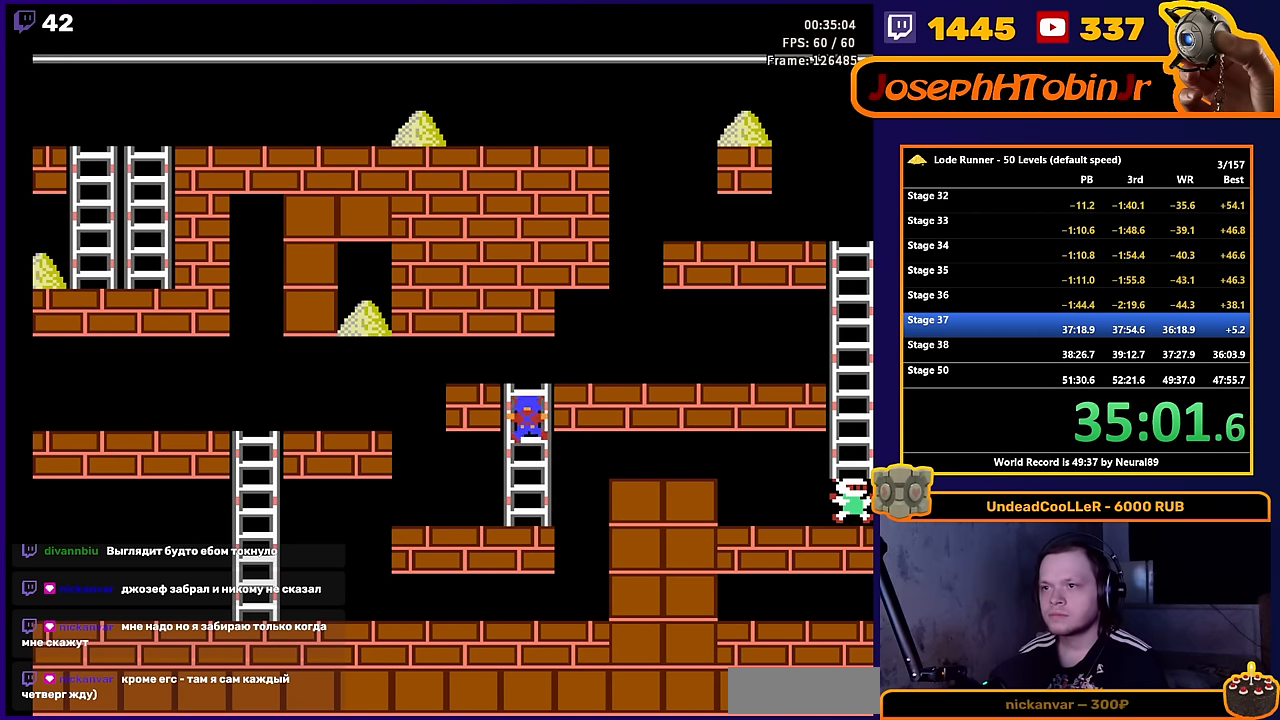
{"buttons": ["DPAD_RIGHT"], "events": [[167, "DPAD_RIGHT", "down"], [217, "DPAD_UP", "up"]]}
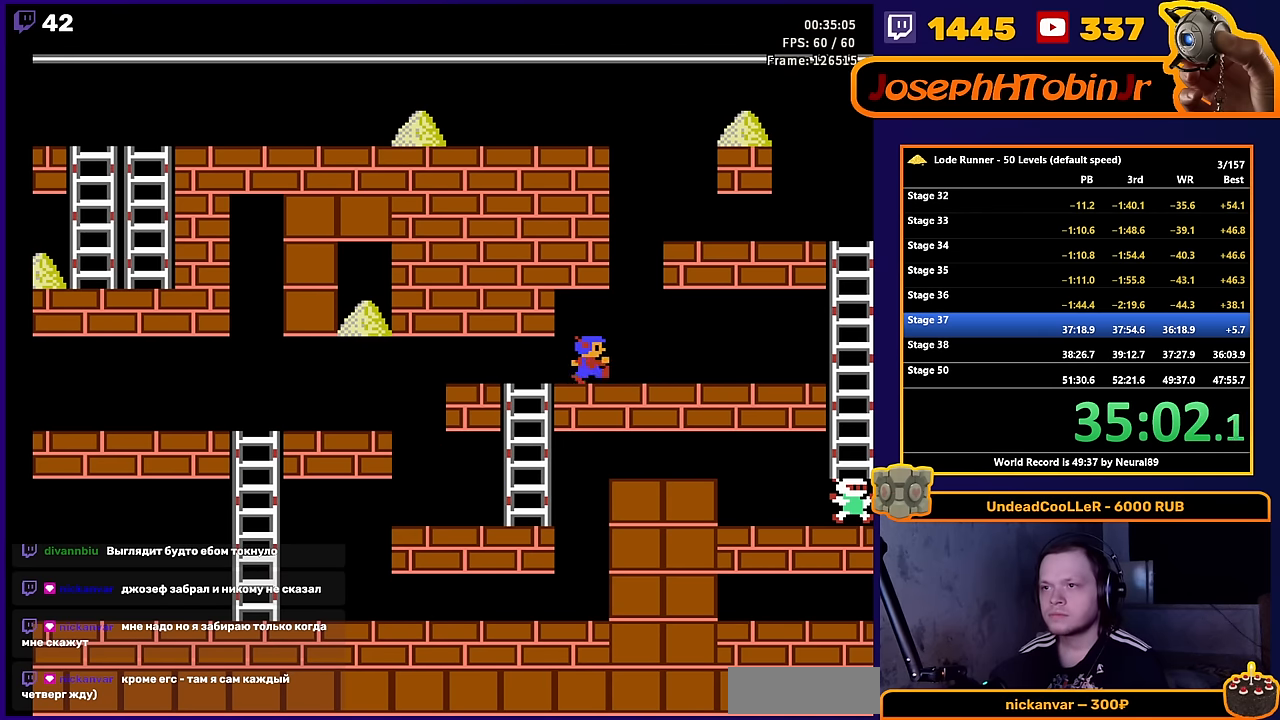
{"buttons": ["DPAD_RIGHT"], "events": []}
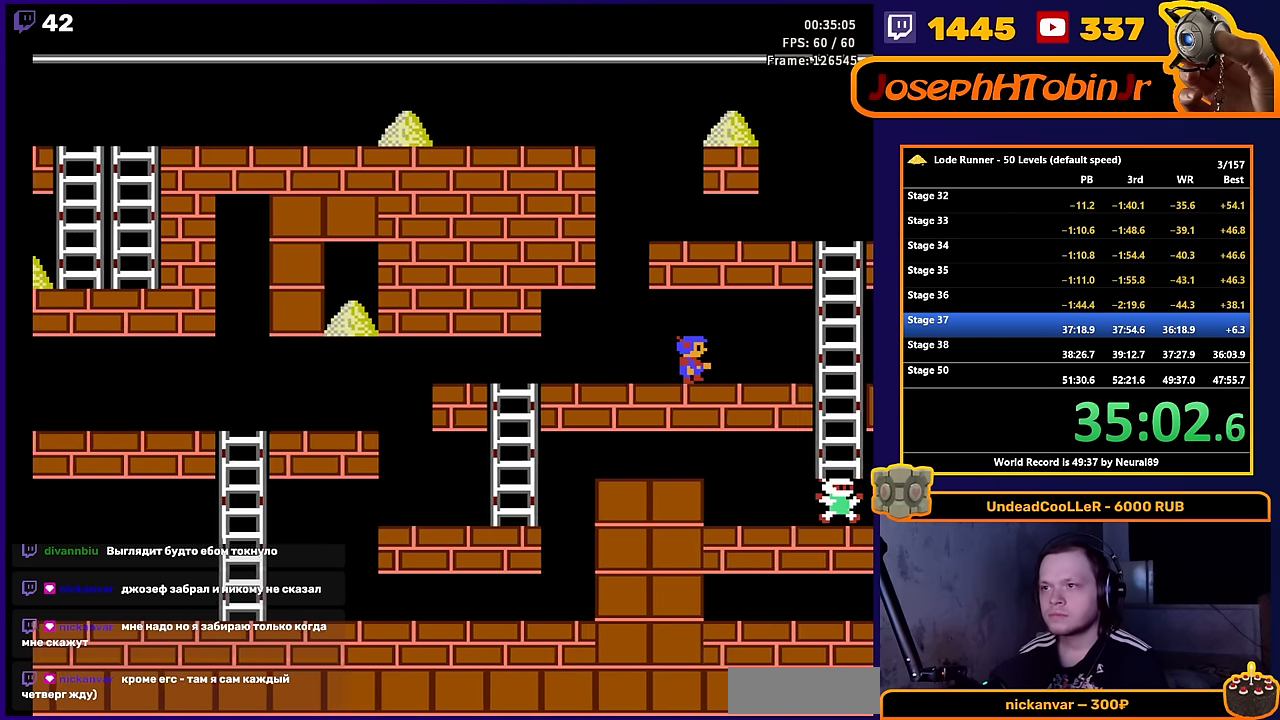
{"buttons": ["DPAD_RIGHT"], "events": []}
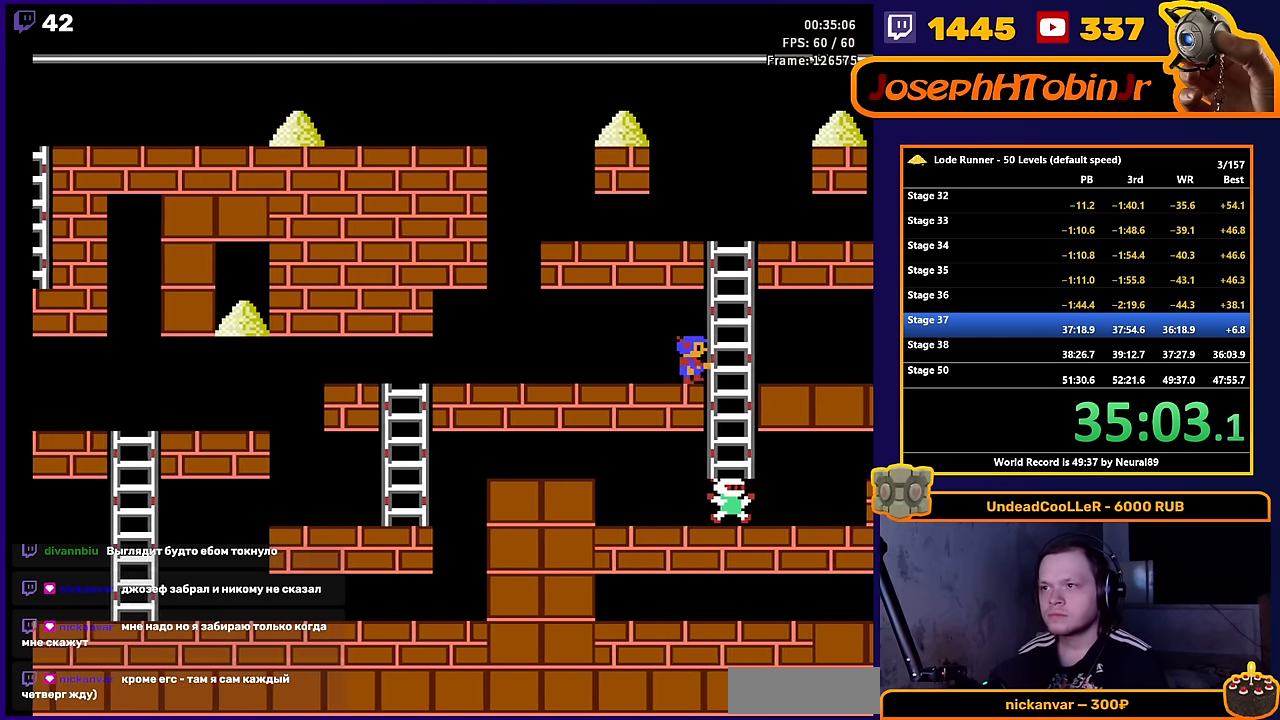
{"buttons": ["DPAD_UP"], "events": [[67, "DPAD_UP", "down"], [134, "DPAD_RIGHT", "up"]]}
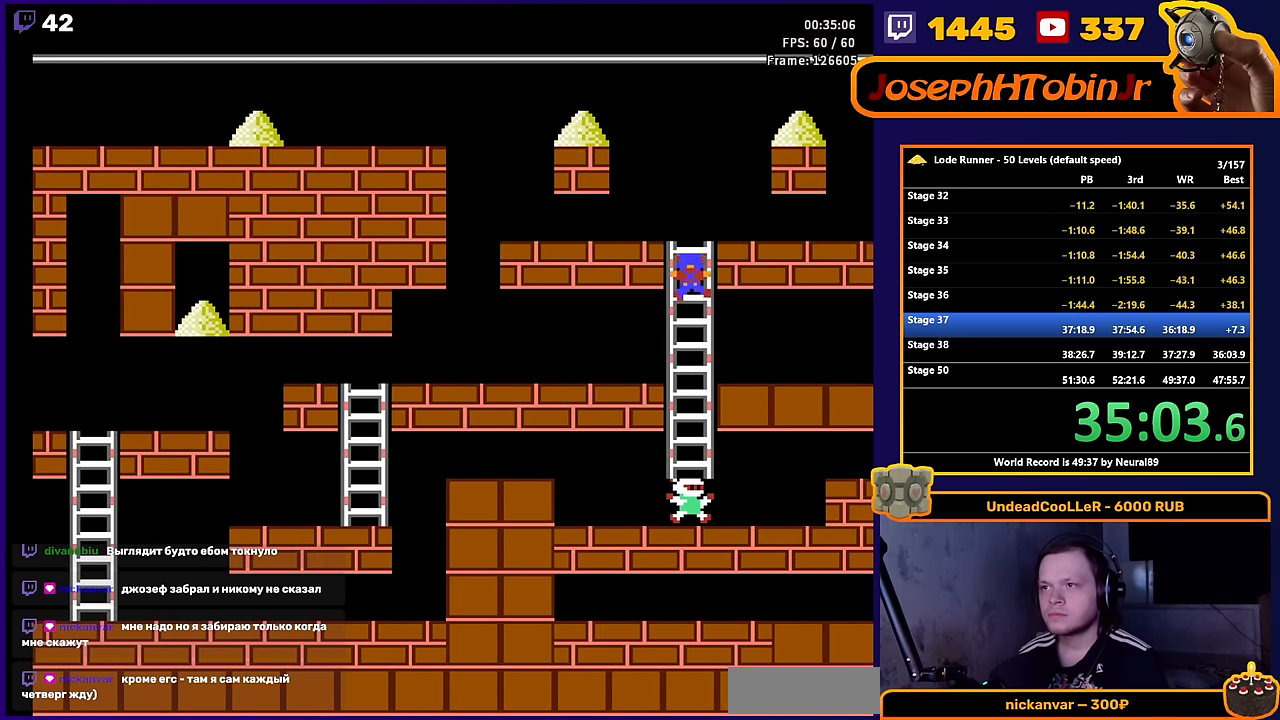
{"buttons": ["DPAD_RIGHT"], "events": [[150, "DPAD_RIGHT", "down"], [200, "DPAD_UP", "up"]]}
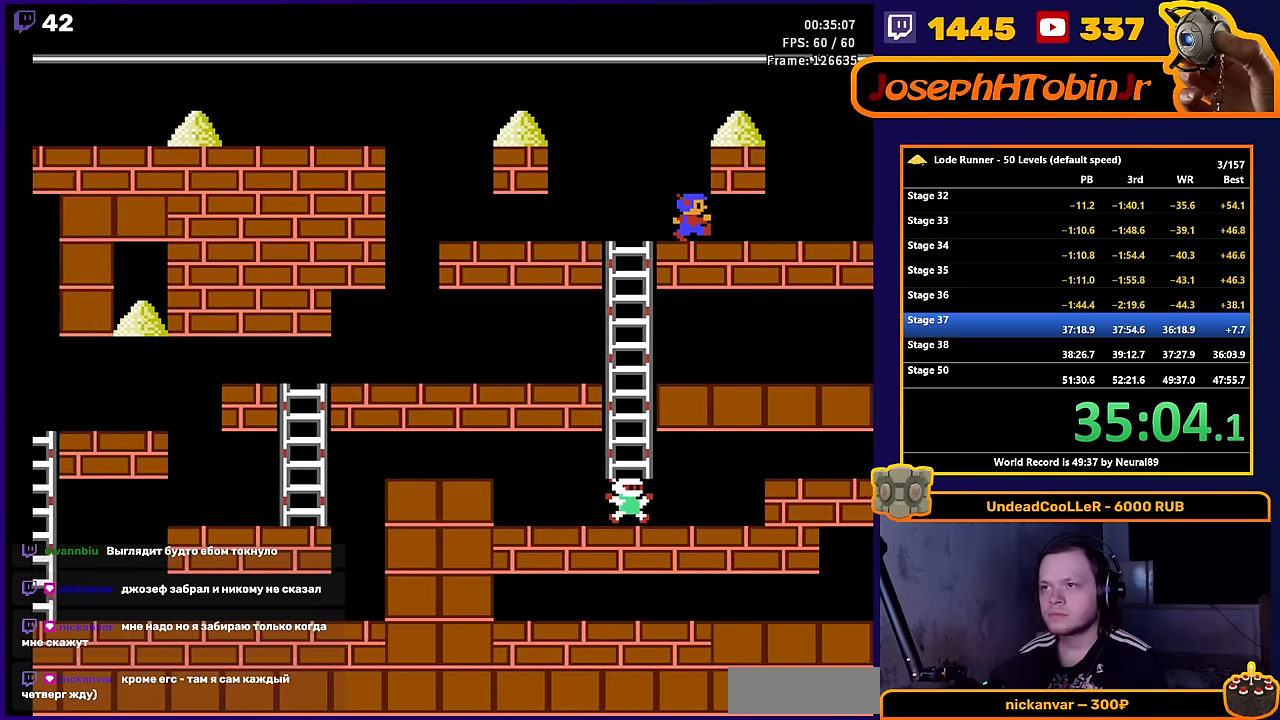
{"buttons": ["DPAD_RIGHT"], "events": []}
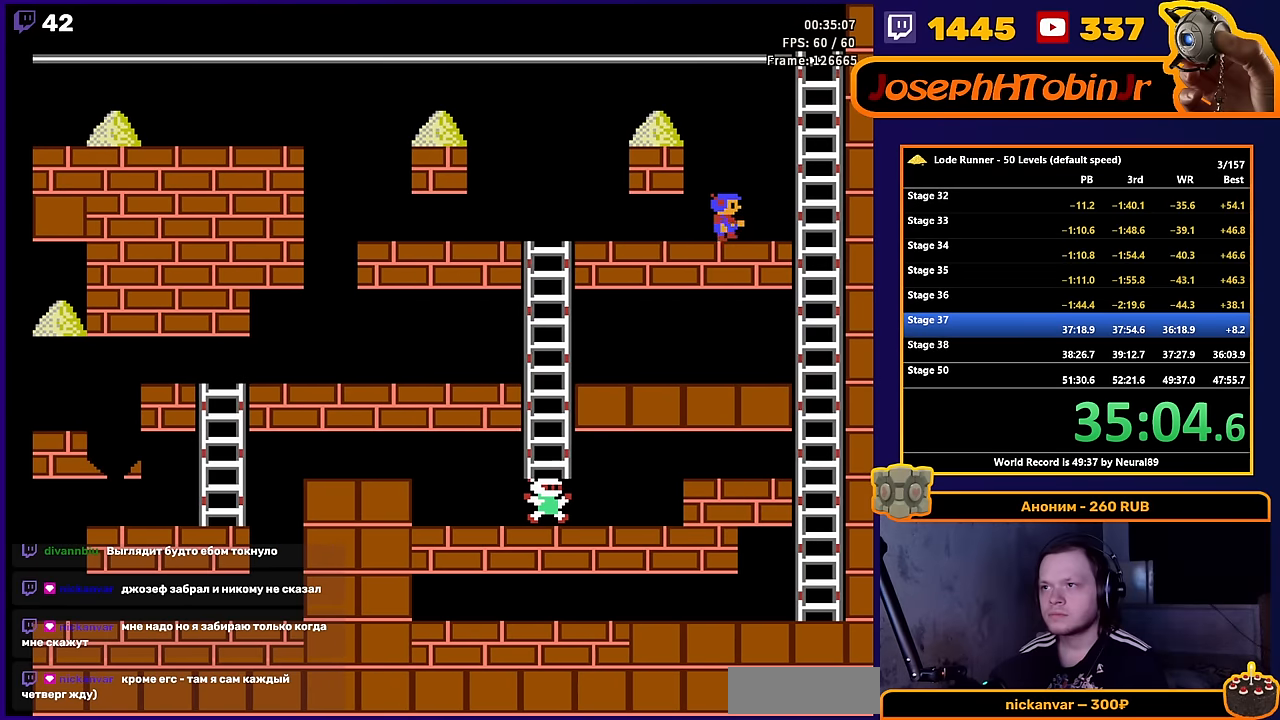
{"buttons": ["DPAD_UP"], "events": [[350, "DPAD_UP", "down"], [417, "DPAD_RIGHT", "up"]]}
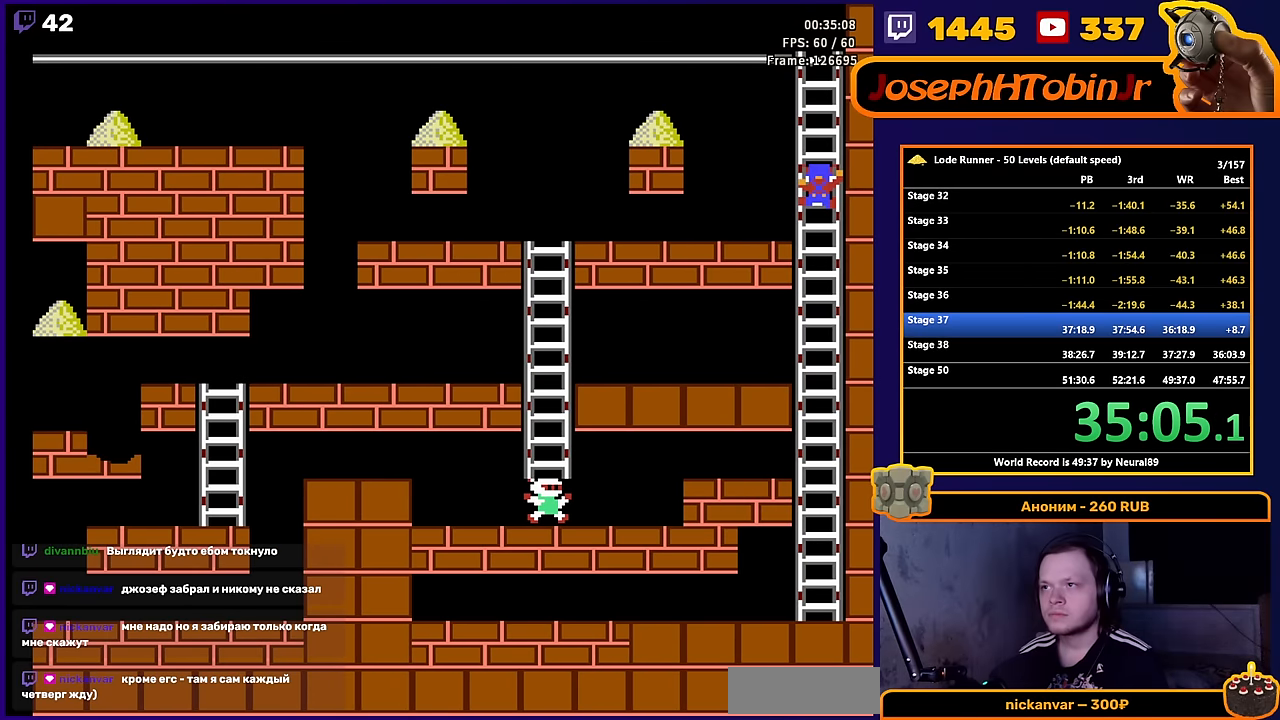
{"buttons": ["DPAD_UP", "DPAD_LEFT"], "events": [[500, "DPAD_LEFT", "down"]]}
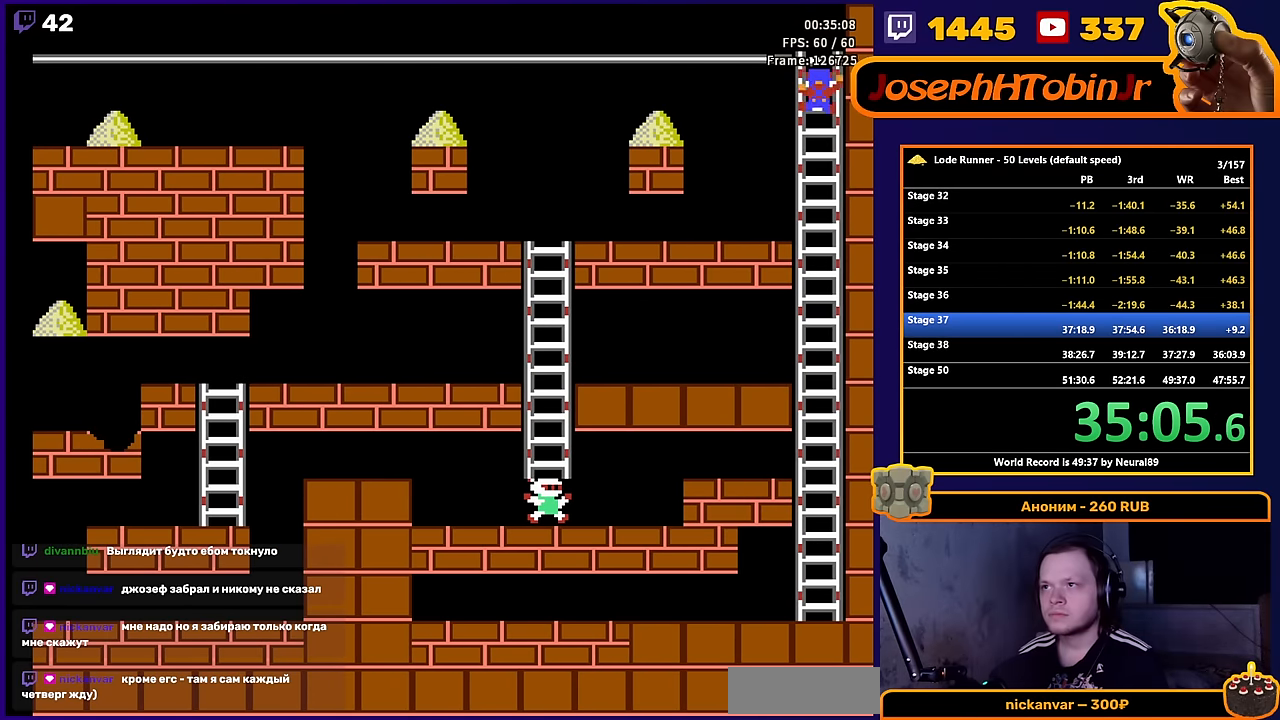
{"buttons": ["DPAD_LEFT"], "events": [[17, "DPAD_UP", "up"]]}
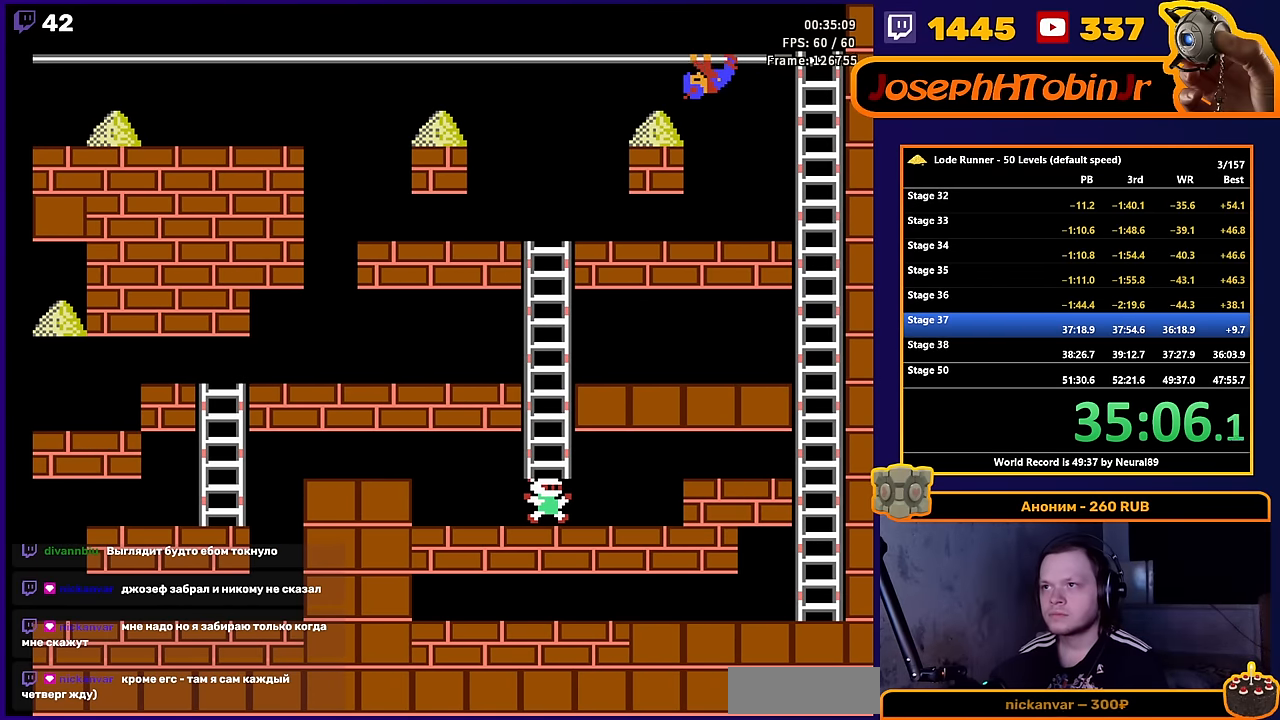
{"buttons": ["DPAD_RIGHT"], "events": [[150, "DPAD_DOWN", "down"], [184, "DPAD_LEFT", "up"], [317, "DPAD_DOWN", "up"], [317, "DPAD_RIGHT", "down"]]}
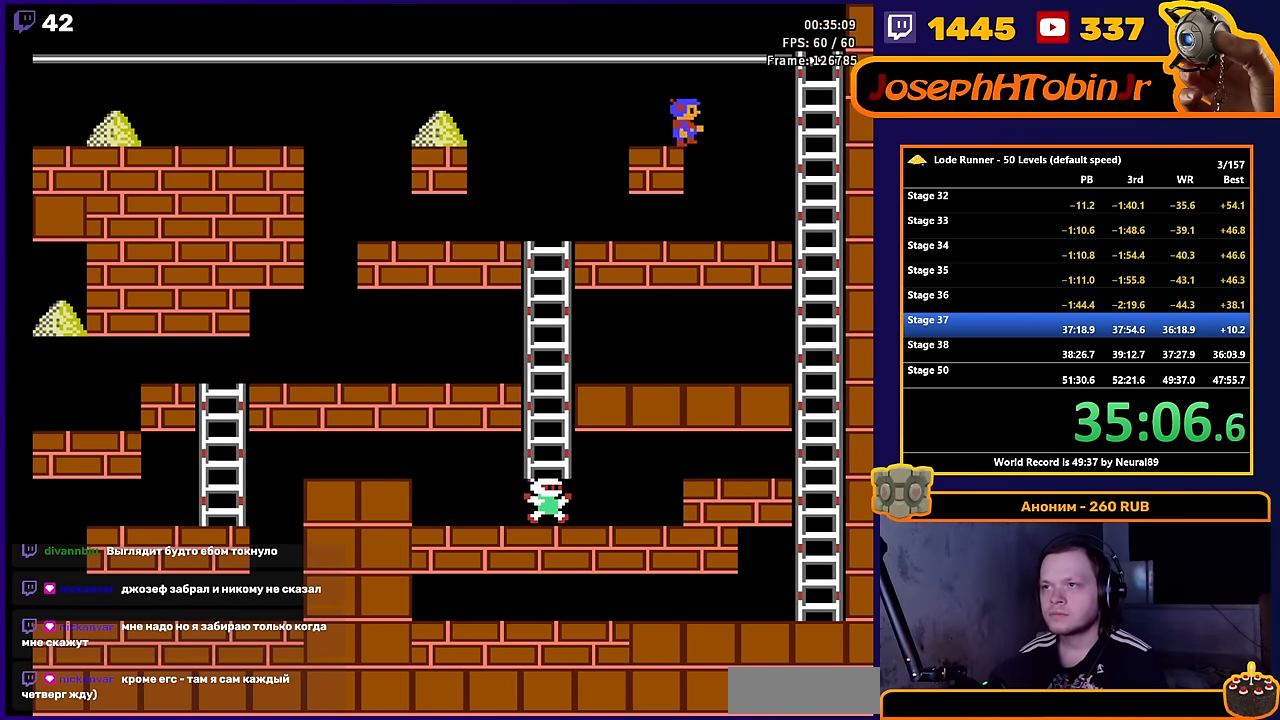
{"buttons": ["DPAD_RIGHT"], "events": []}
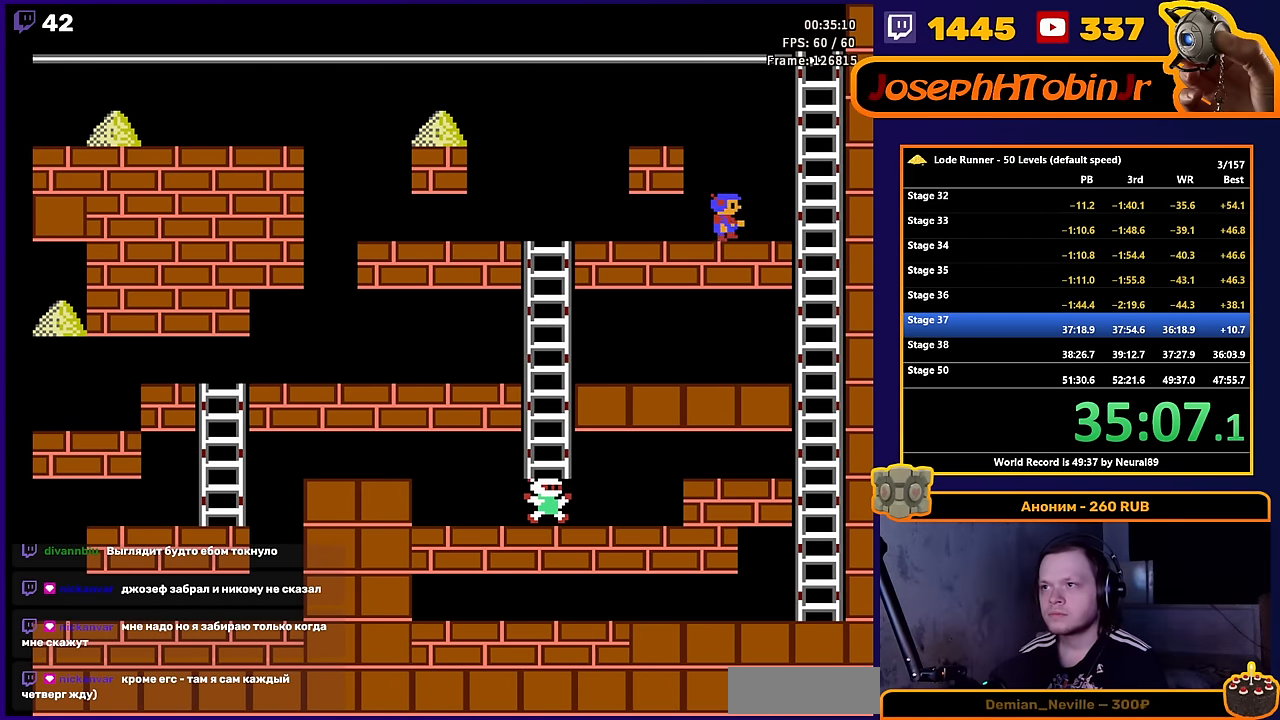
{"buttons": ["DPAD_UP"], "events": [[300, "DPAD_UP", "down"], [434, "DPAD_RIGHT", "up"]]}
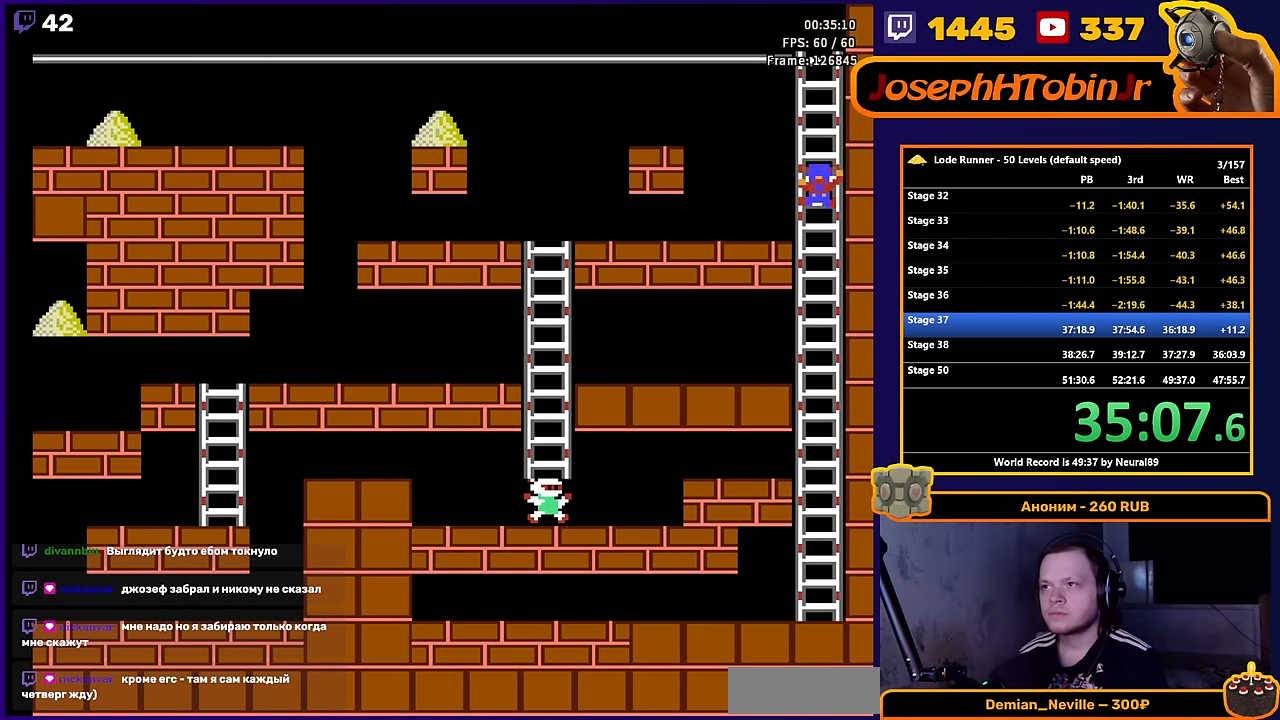
{"buttons": ["DPAD_LEFT"], "events": [[450, "DPAD_LEFT", "down"], [450, "DPAD_UP", "up"]]}
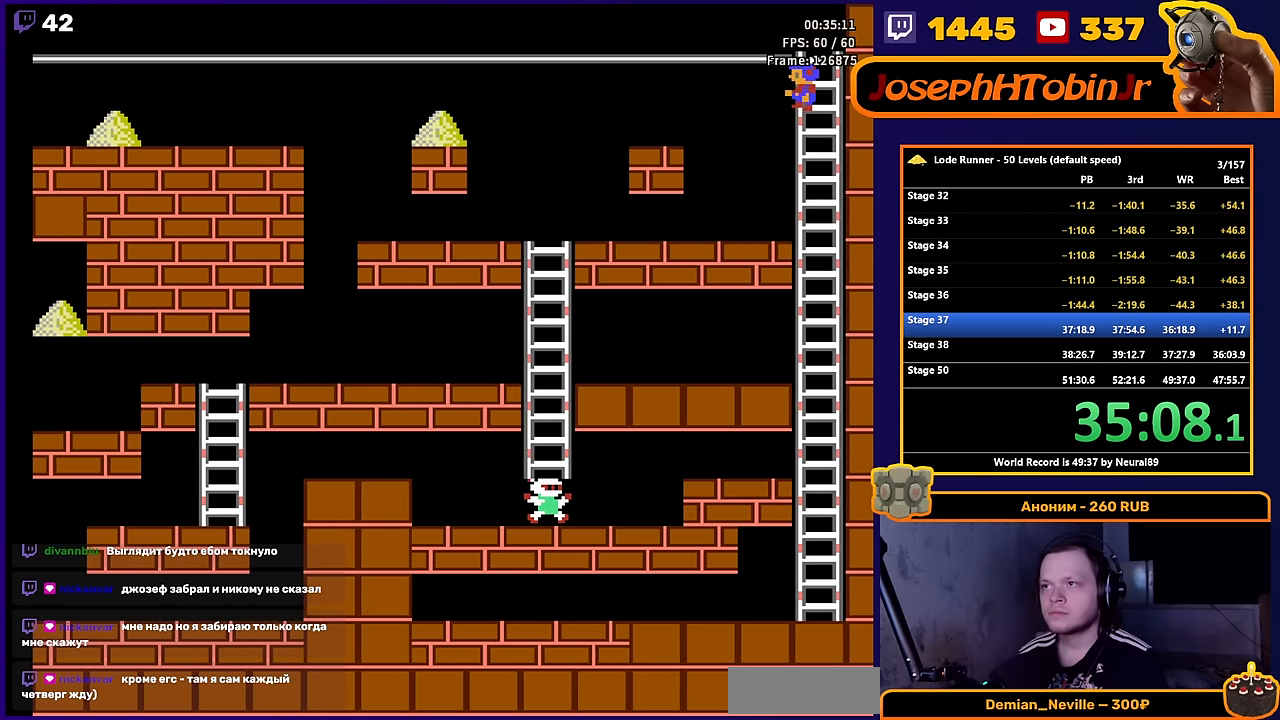
{"buttons": ["DPAD_LEFT"], "events": []}